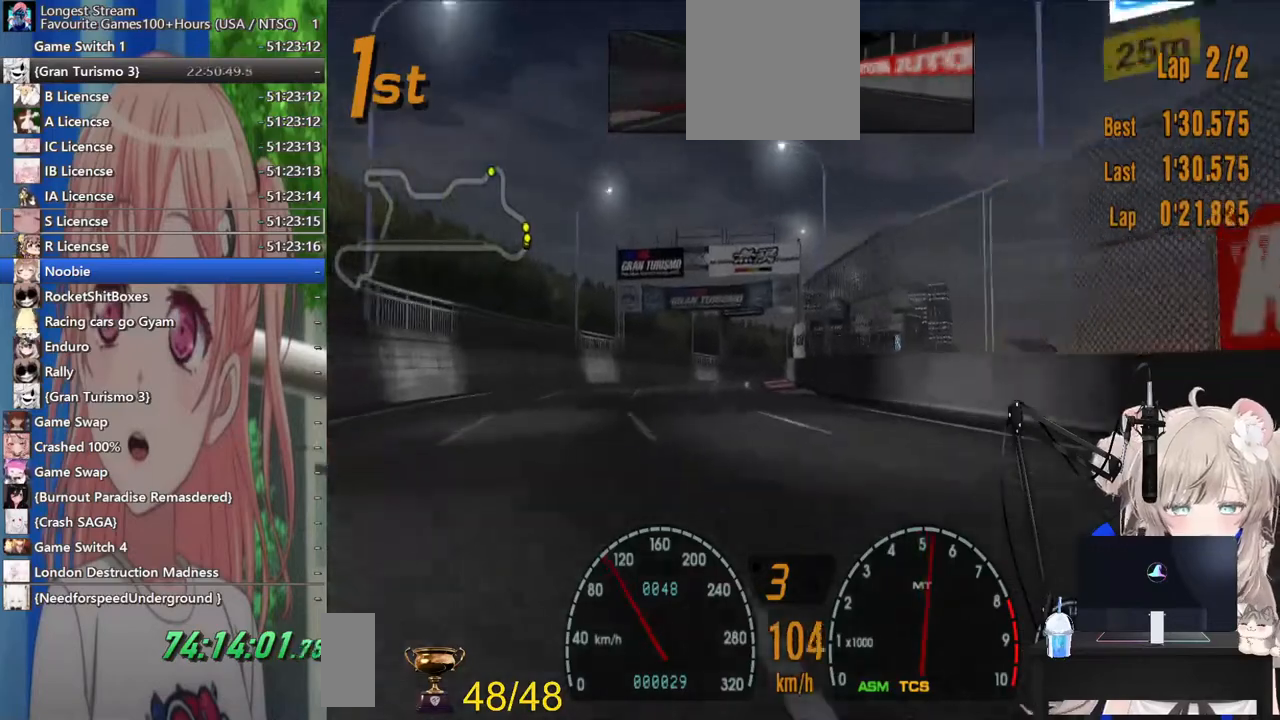
Gameplay with a controller (PlayStation layout); each line is a JSON object with the inputs held at the frame after it (dt_ms = milliseconds from this image to that frame). "events" lists button and stick changes between this image and that frame as [ms after this image, input, new state], when the widget could be followed in between. Not read: L1 R1.
{"dt_ms": 500, "buttons": ["R2"], "left_stick": "center", "right_stick": "center", "events": [[17, "left_stick", "left"], [167, "left_stick", "center"], [217, "left_stick", "right"], [367, "left_stick", "center"]]}
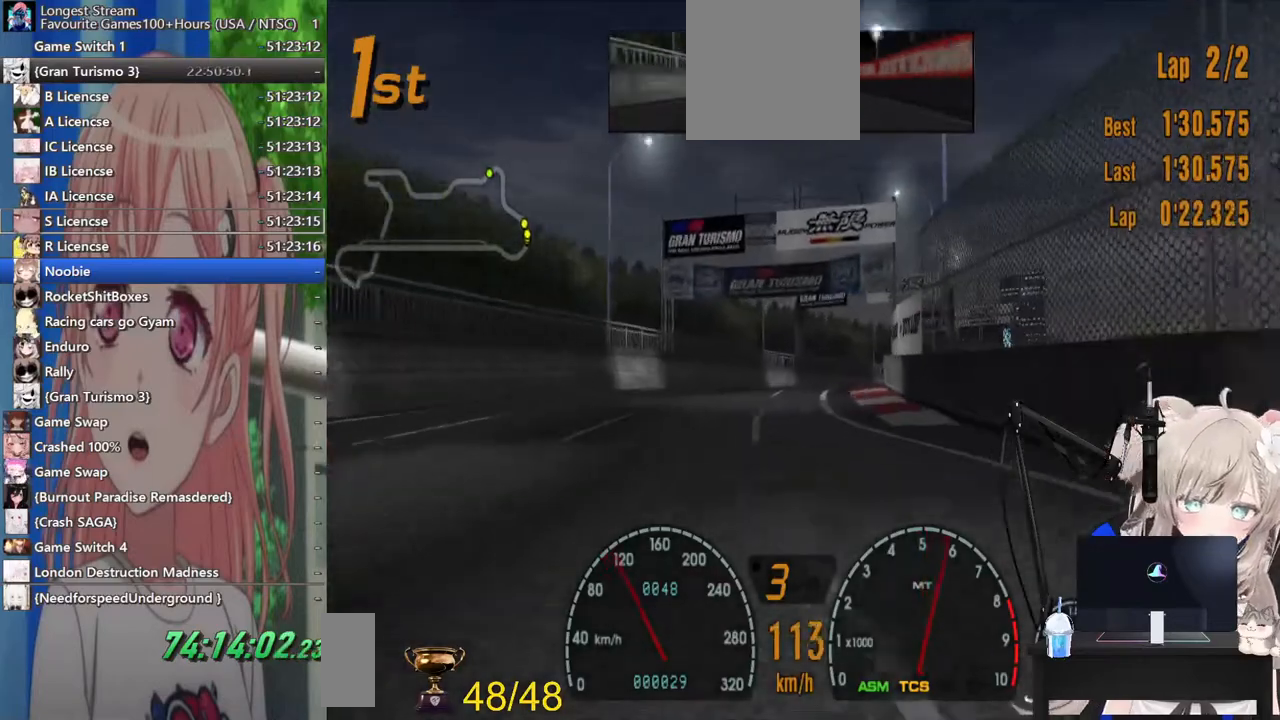
{"dt_ms": 500, "buttons": ["R2"], "left_stick": "right", "right_stick": "center", "events": [[400, "left_stick", "right"]]}
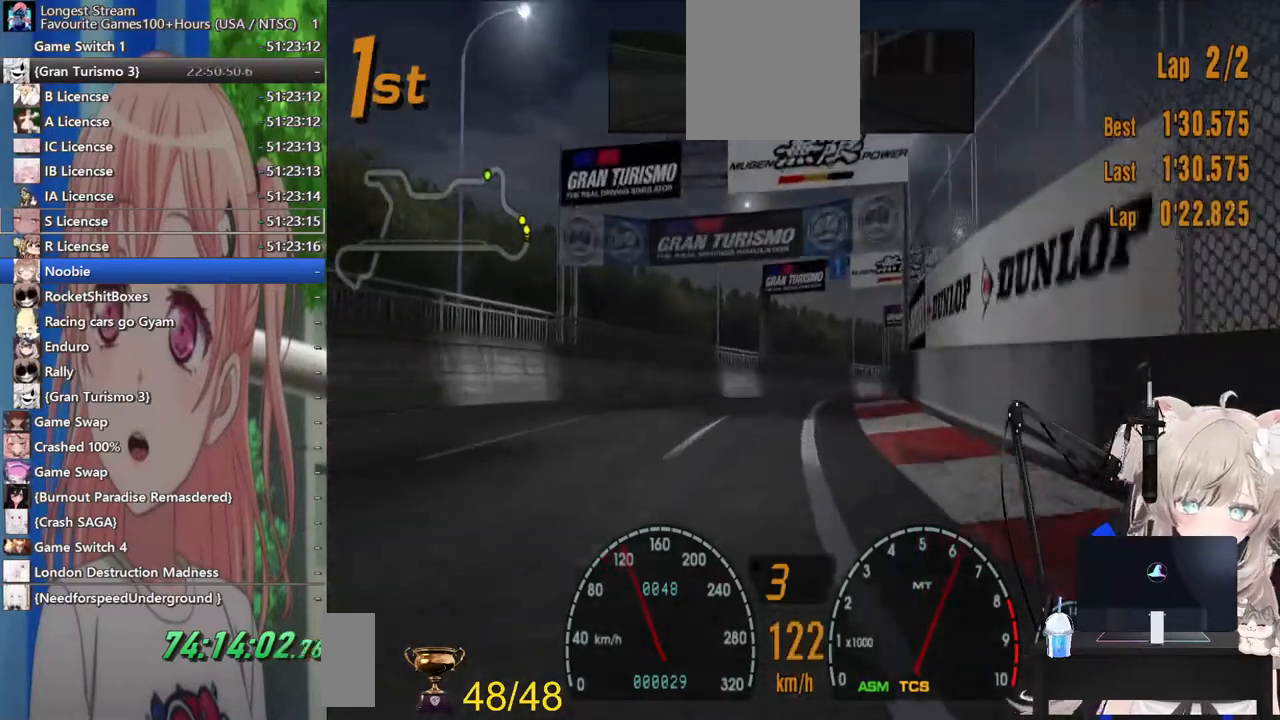
{"dt_ms": 500, "buttons": ["R2"], "left_stick": "right", "right_stick": "center", "events": [[117, "left_stick", "center"], [483, "left_stick", "right"]]}
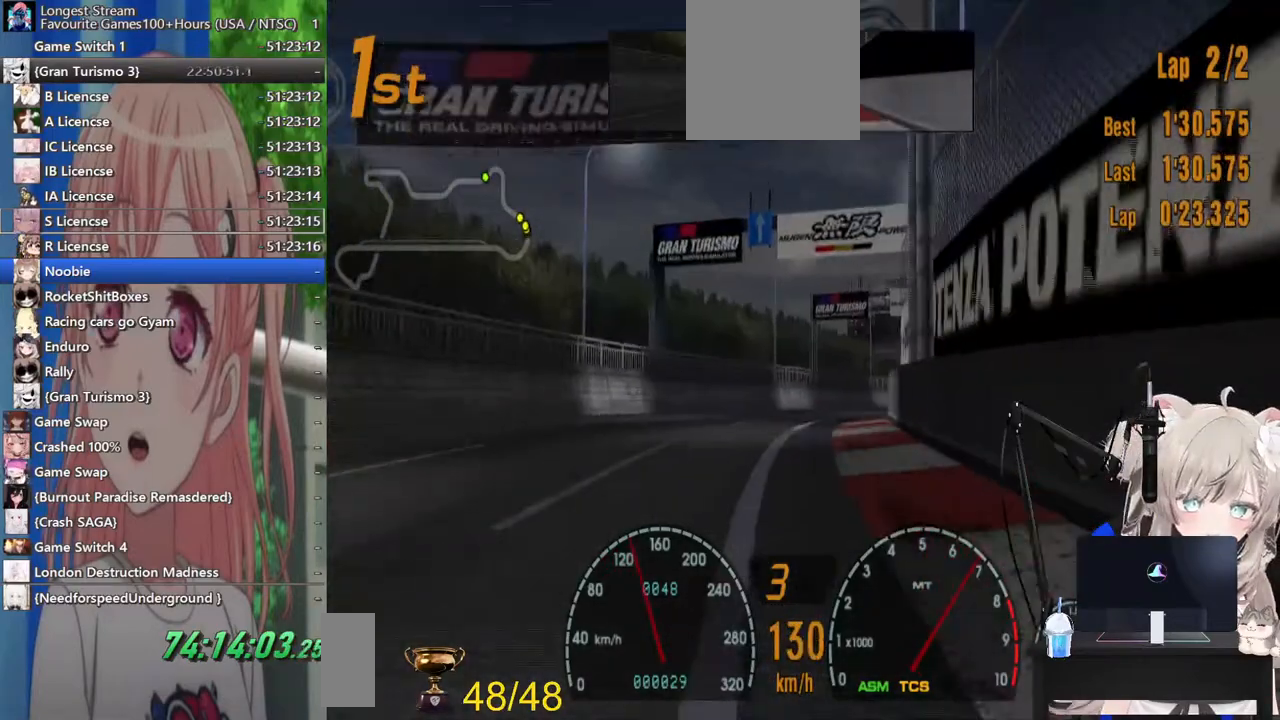
{"dt_ms": 500, "buttons": ["R2"], "left_stick": "right", "right_stick": "center", "events": [[117, "left_stick", "center"], [350, "left_stick", "right"]]}
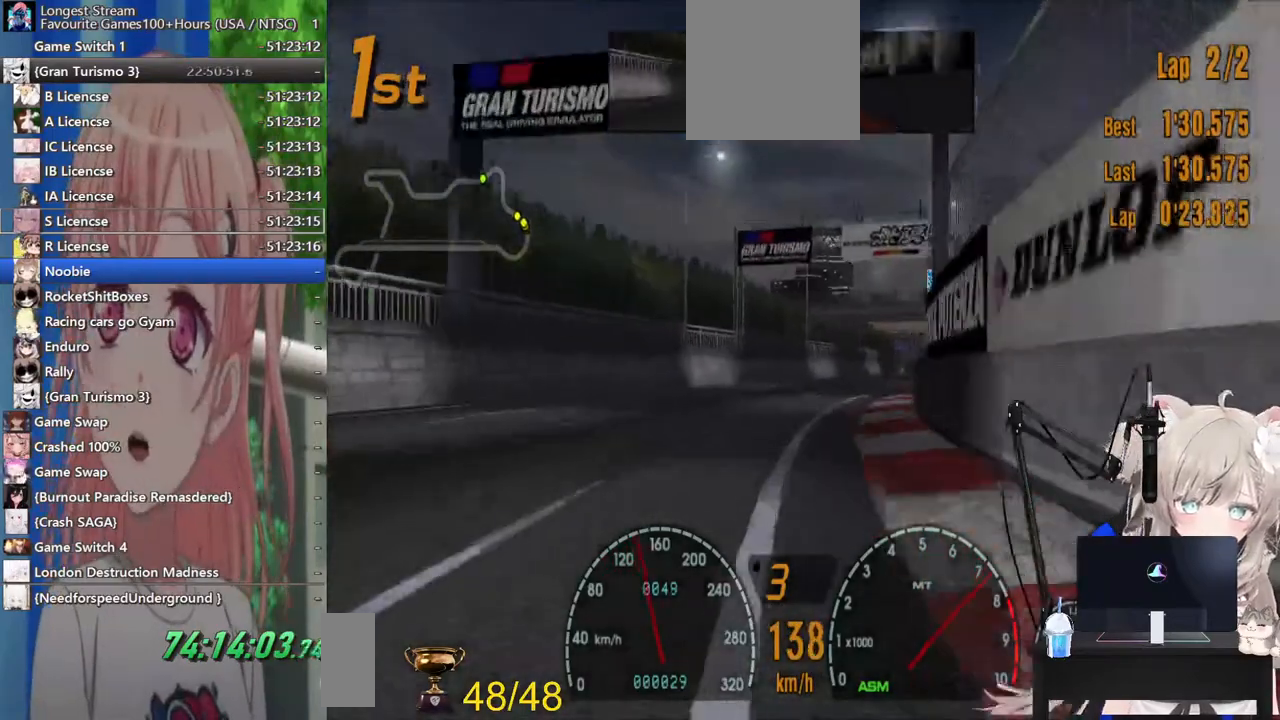
{"dt_ms": 500, "buttons": ["R2"], "left_stick": "center", "right_stick": "center", "events": [[167, "left_stick", "center"]]}
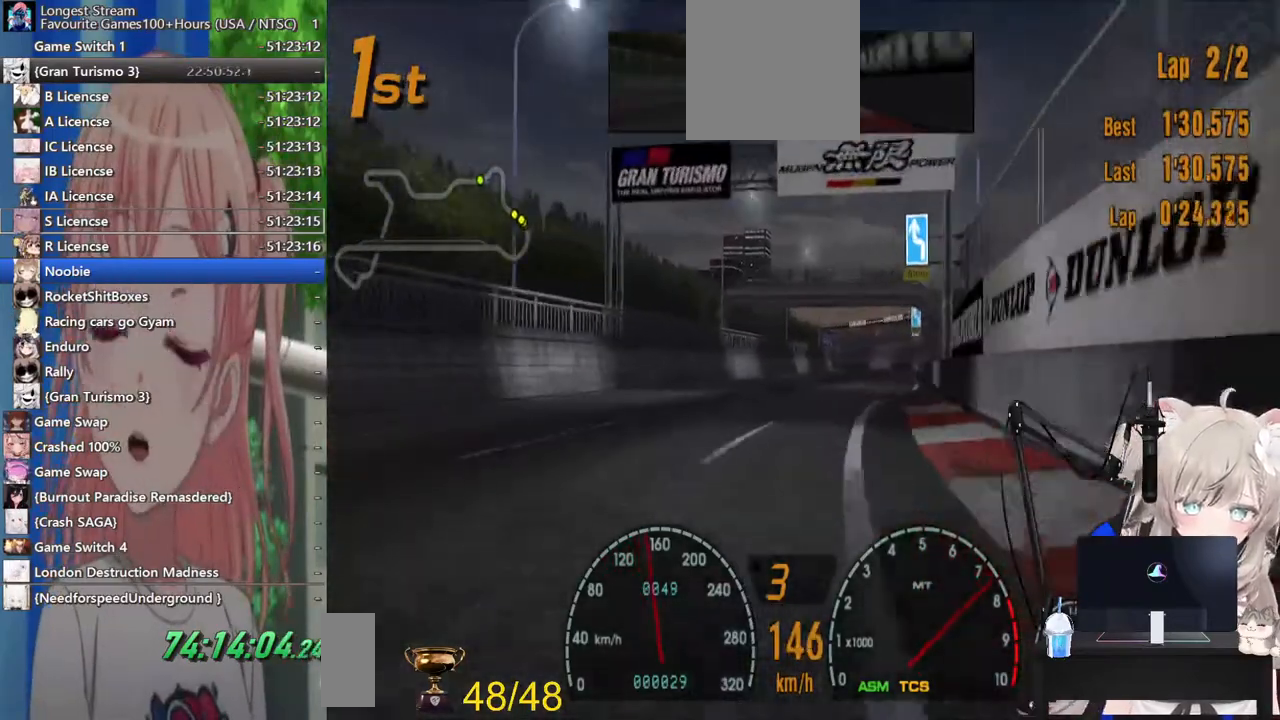
{"dt_ms": 500, "buttons": ["R2"], "left_stick": "center", "right_stick": "center", "events": [[33, "CROSS", "down"], [67, "left_stick", "right"], [133, "CROSS", "up"], [283, "left_stick", "center"]]}
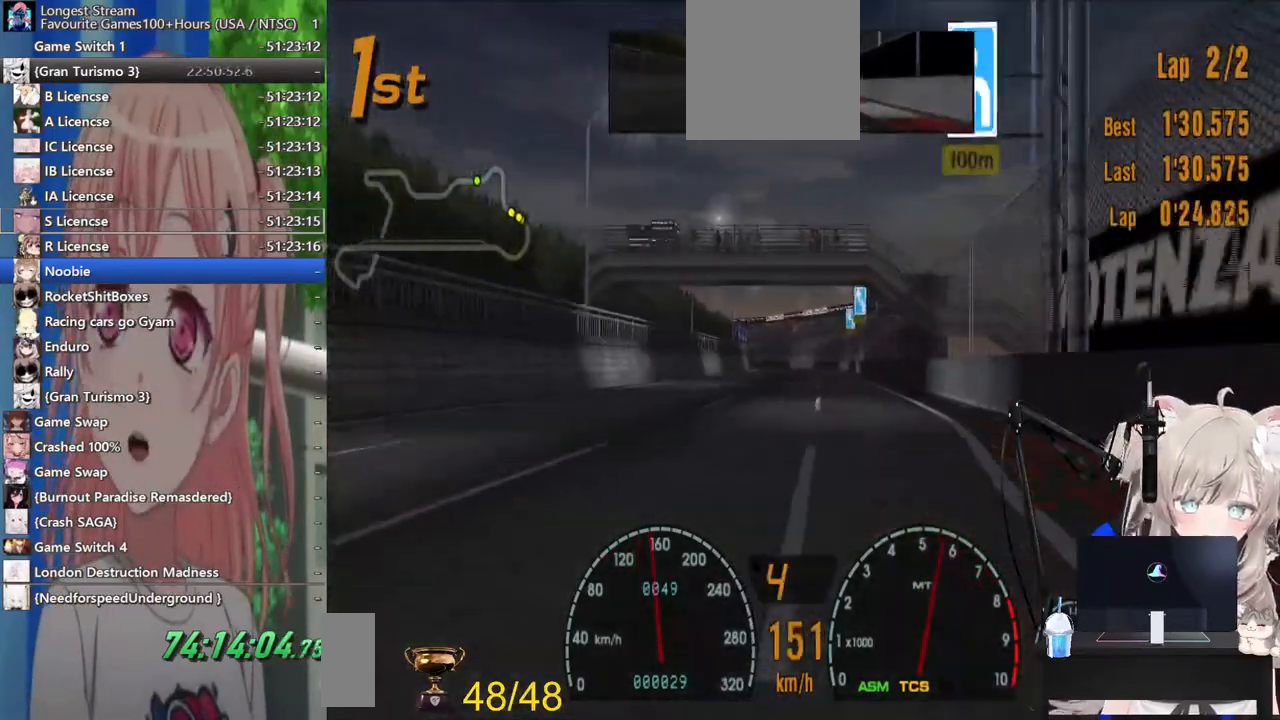
{"dt_ms": 500, "buttons": ["R2"], "left_stick": "center", "right_stick": "center", "events": [[217, "left_stick", "left"], [333, "left_stick", "center"]]}
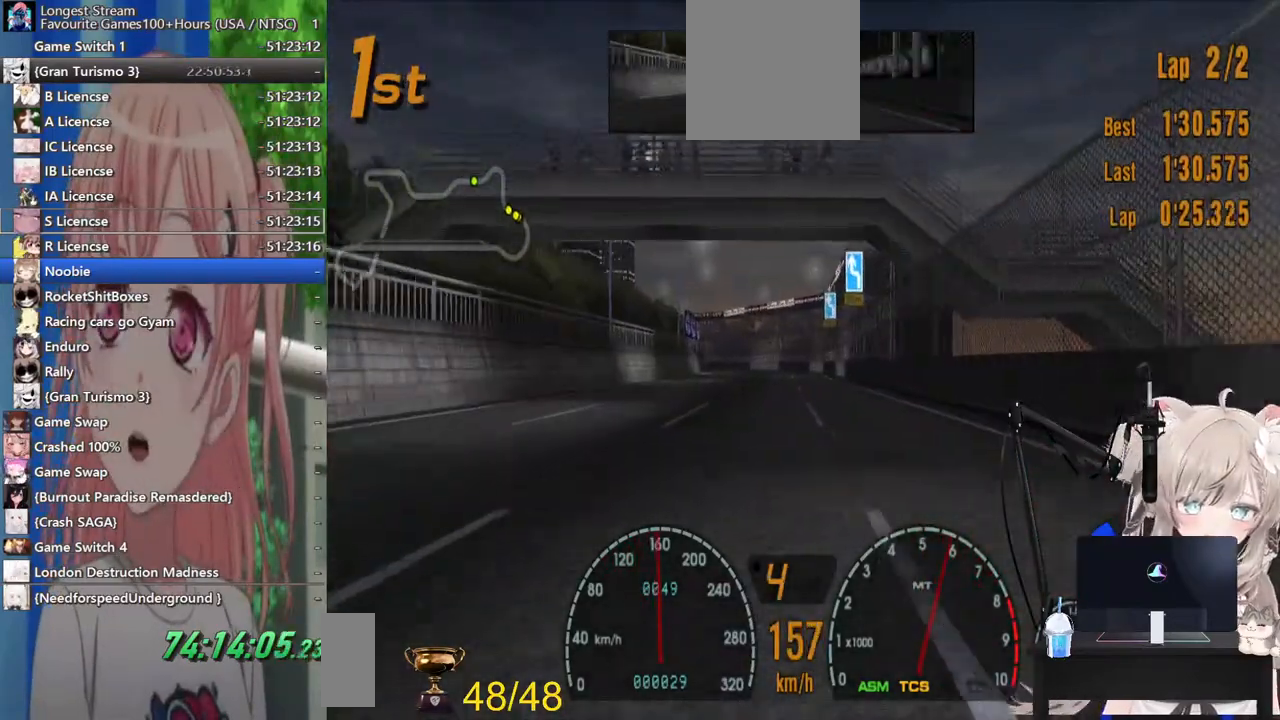
{"dt_ms": 500, "buttons": ["R2"], "left_stick": "center", "right_stick": "center", "events": []}
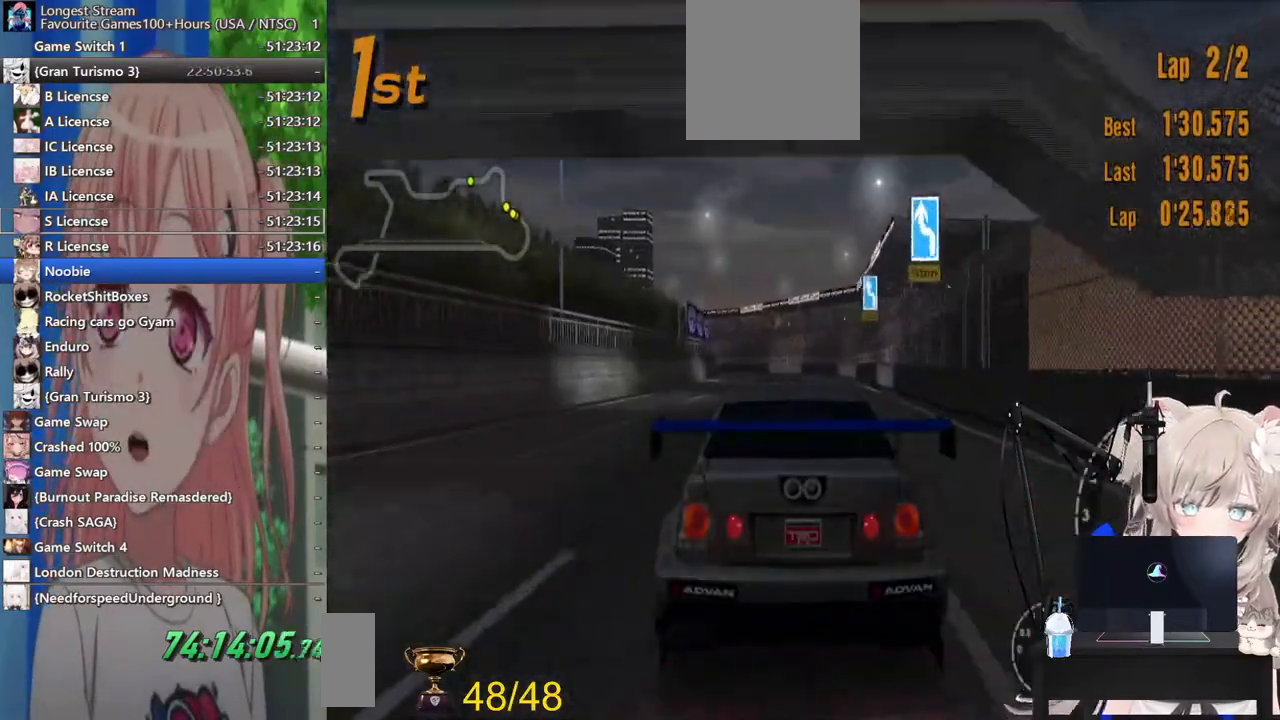
{"dt_ms": 500, "buttons": ["R2"], "left_stick": "center", "right_stick": "center", "events": []}
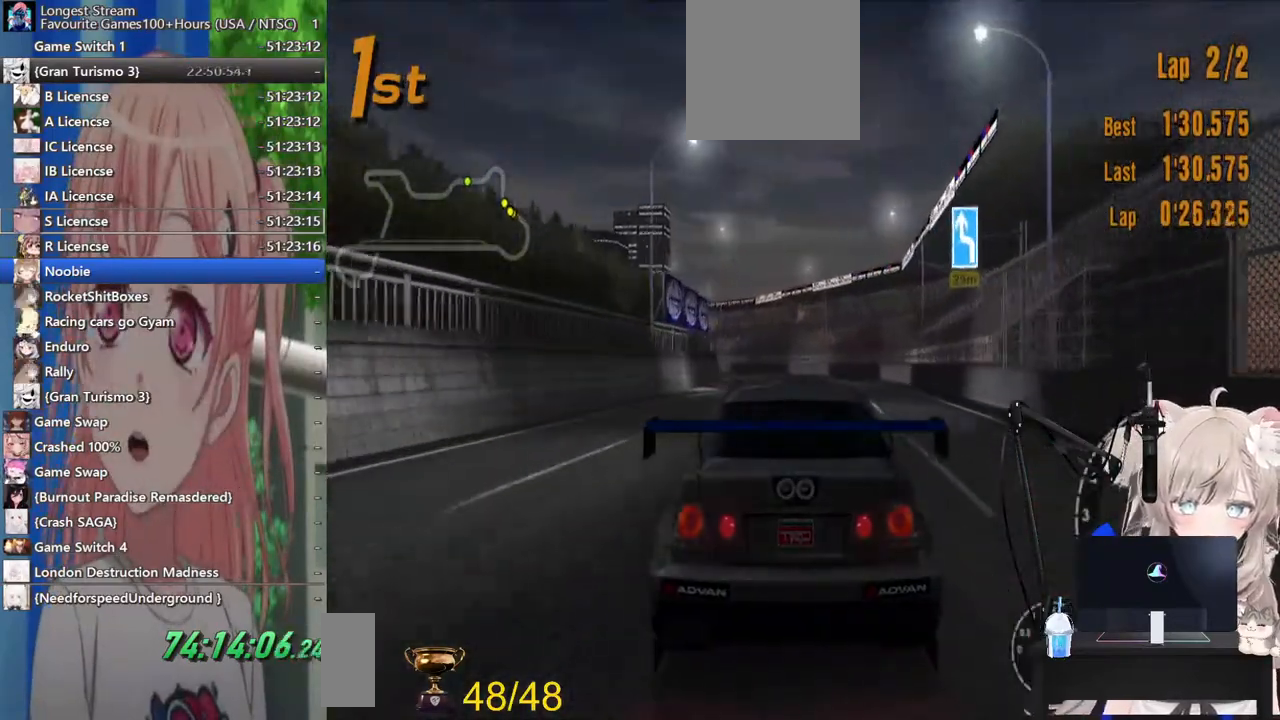
{"dt_ms": 500, "buttons": ["R2"], "left_stick": "center", "right_stick": "center", "events": [[167, "left_stick", "left"], [367, "left_stick", "center"]]}
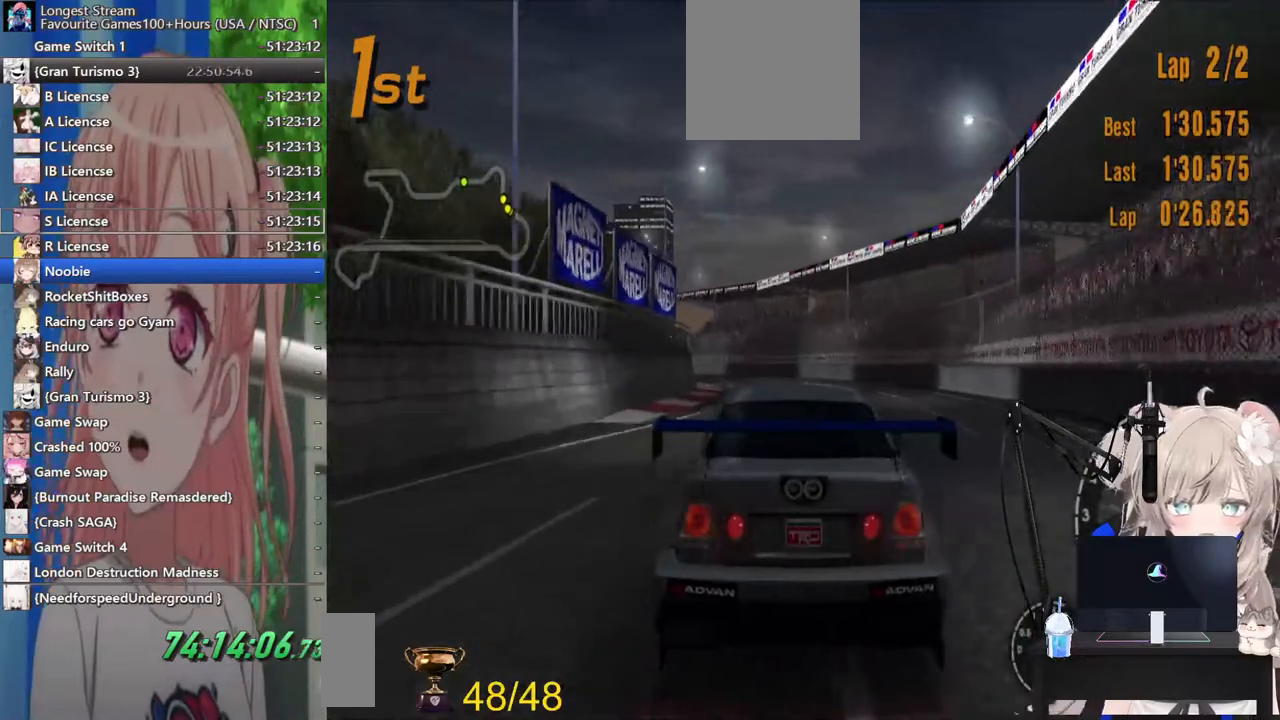
{"dt_ms": 500, "buttons": ["R2"], "left_stick": "left", "right_stick": "center", "events": [[100, "left_stick", "left"], [217, "left_stick", "center"], [267, "left_stick", "left"]]}
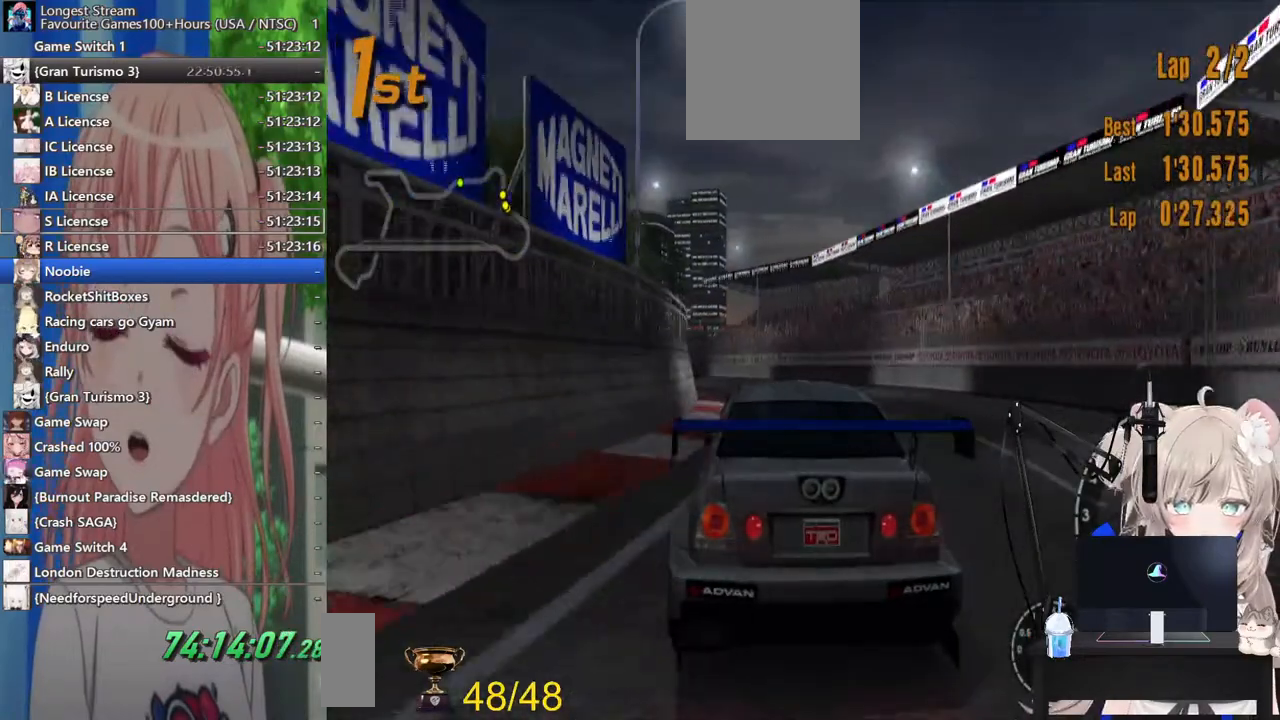
{"dt_ms": 500, "buttons": ["R2"], "left_stick": "left", "right_stick": "center", "events": []}
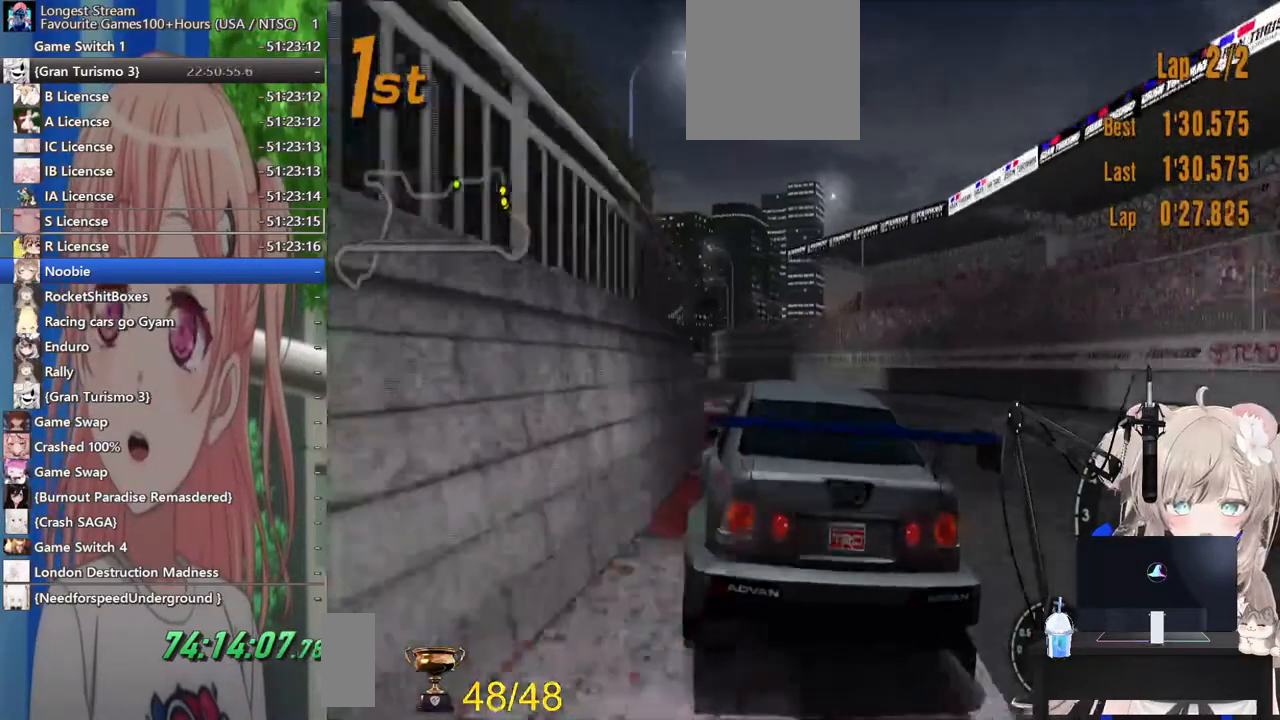
{"dt_ms": 500, "buttons": ["R2"], "left_stick": "left", "right_stick": "center", "events": [[67, "left_stick", "center"], [217, "left_stick", "left"]]}
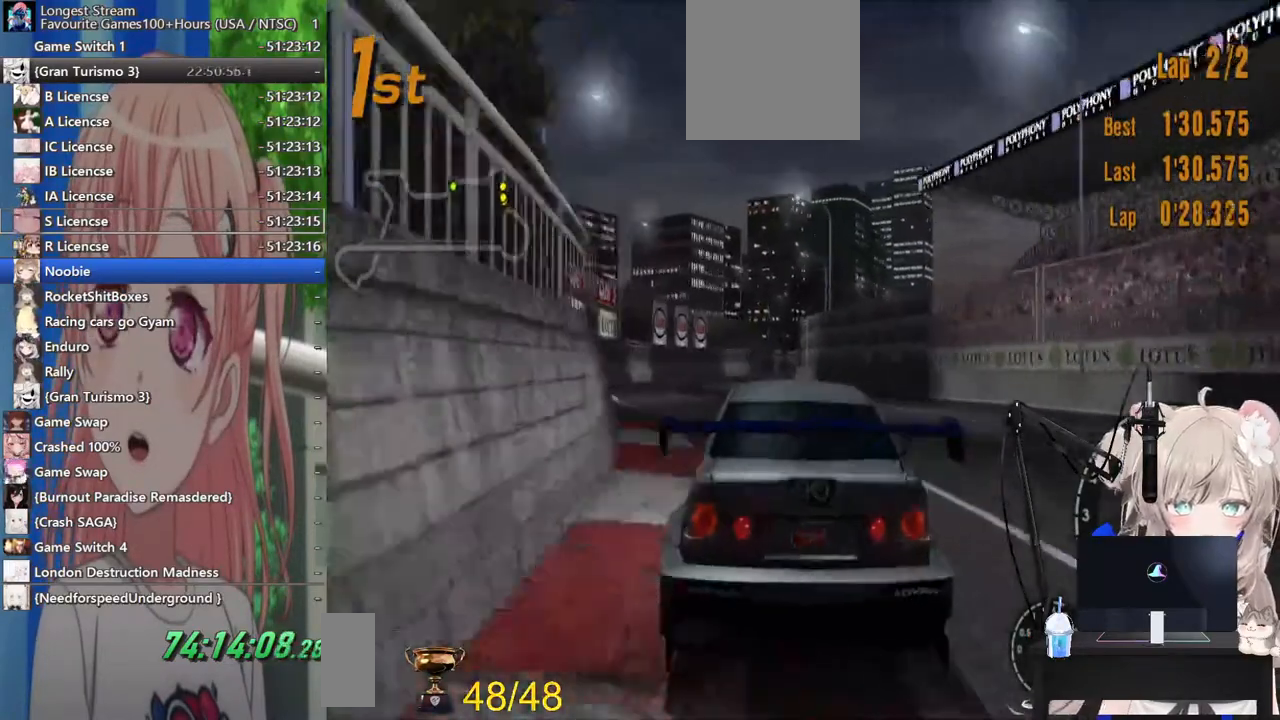
{"dt_ms": 500, "buttons": ["R2"], "left_stick": "center", "right_stick": "center", "events": [[217, "left_stick", "center"]]}
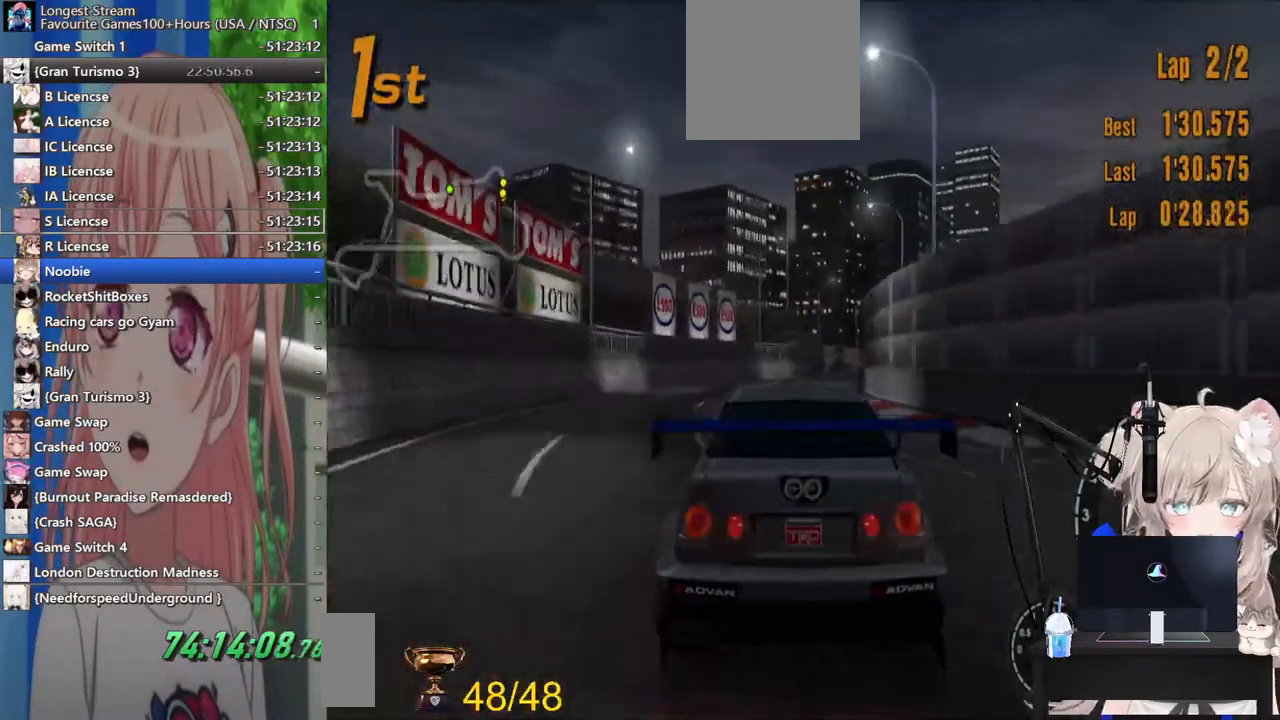
{"dt_ms": 500, "buttons": ["R2"], "left_stick": "center", "right_stick": "center", "events": [[117, "left_stick", "right"], [367, "left_stick", "center"]]}
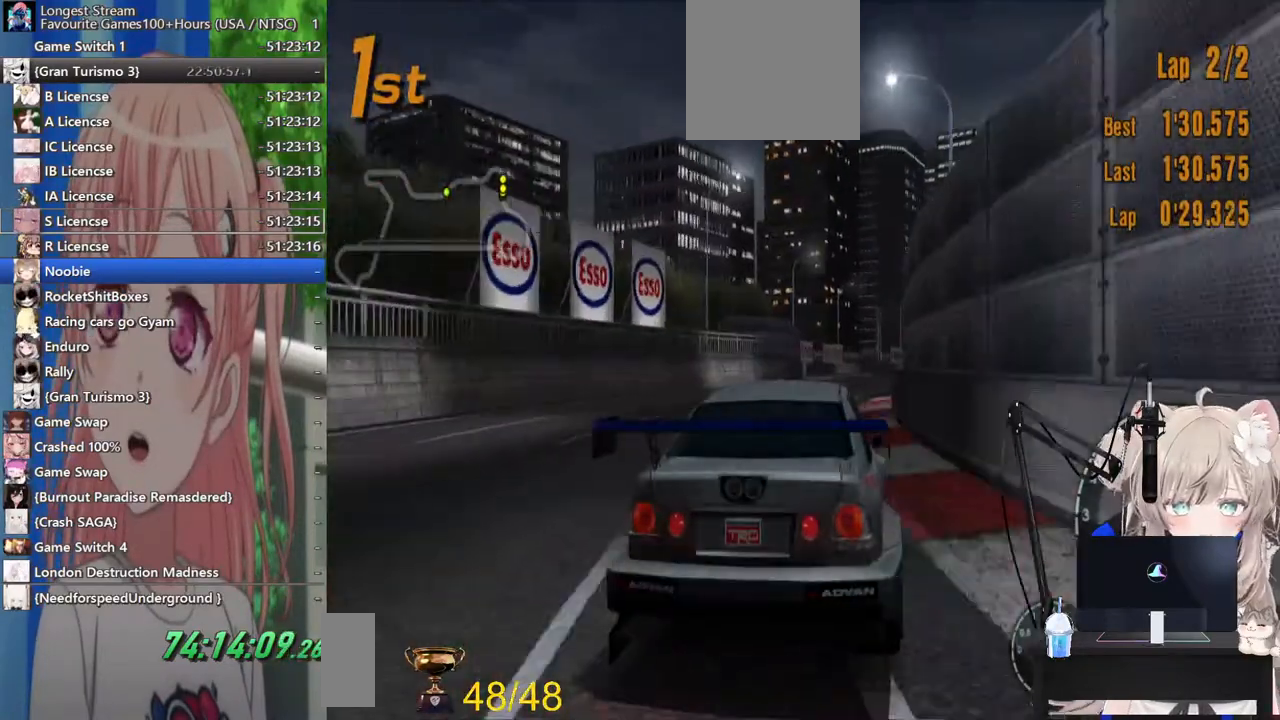
{"dt_ms": 500, "buttons": ["R2"], "left_stick": "center", "right_stick": "center", "events": []}
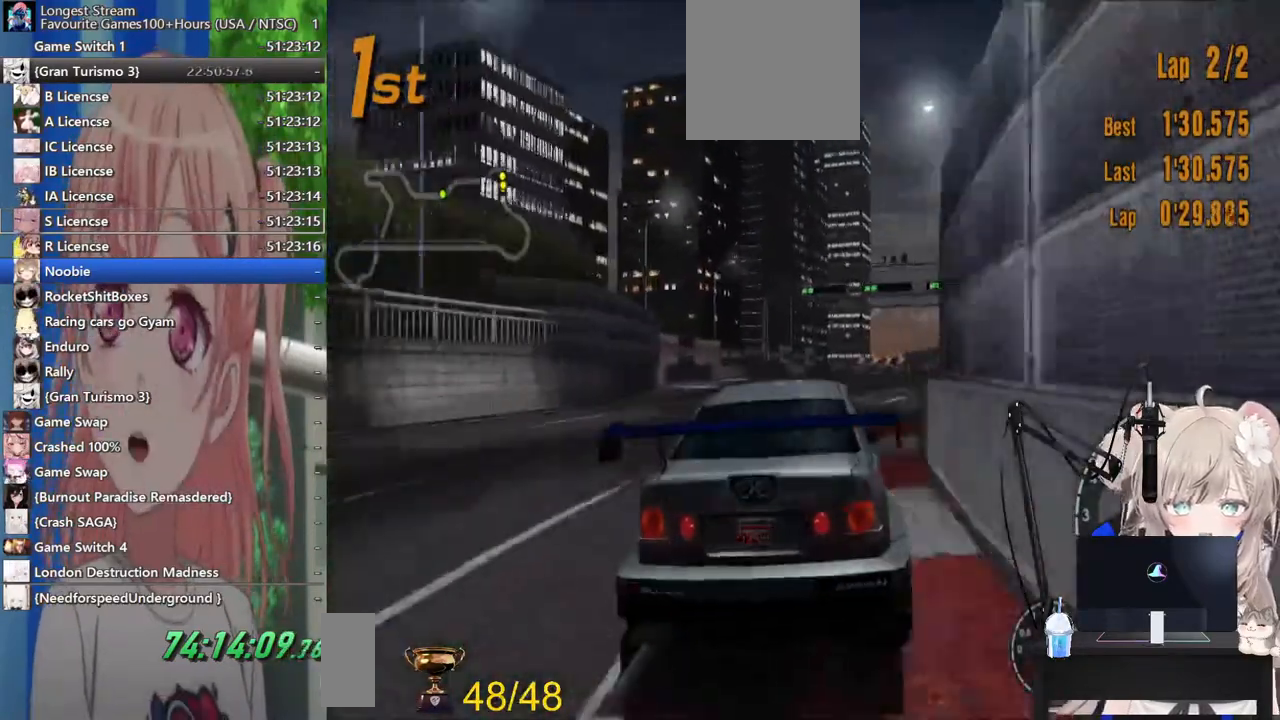
{"dt_ms": 500, "buttons": ["R2"], "left_stick": "center", "right_stick": "center", "events": []}
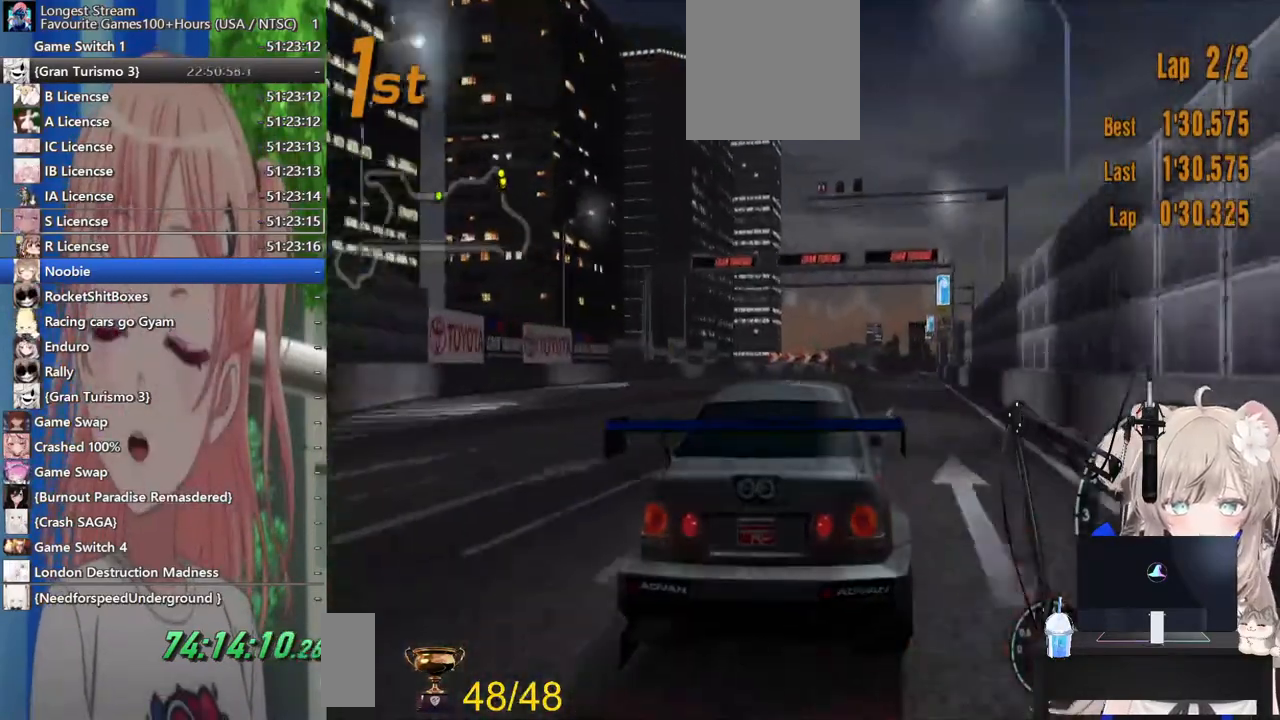
{"dt_ms": 500, "buttons": ["R2"], "left_stick": "center", "right_stick": "center", "events": []}
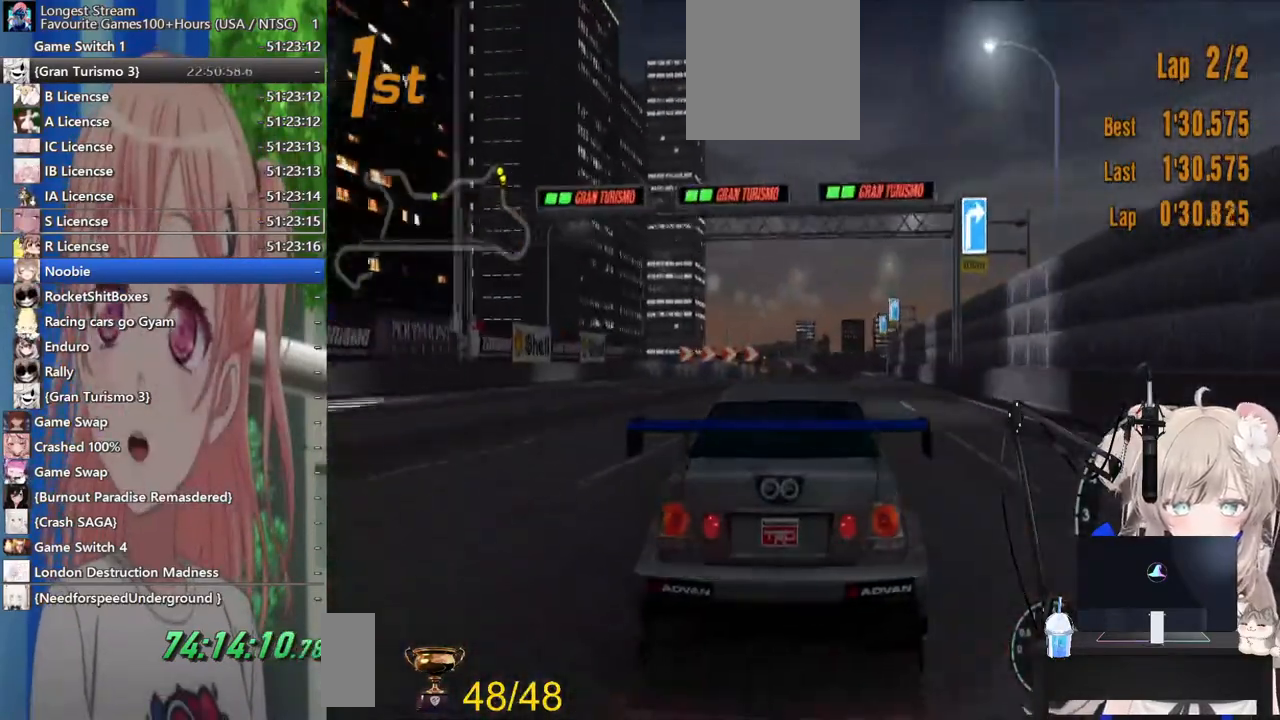
{"dt_ms": 500, "buttons": ["R2"], "left_stick": "center", "right_stick": "center", "events": []}
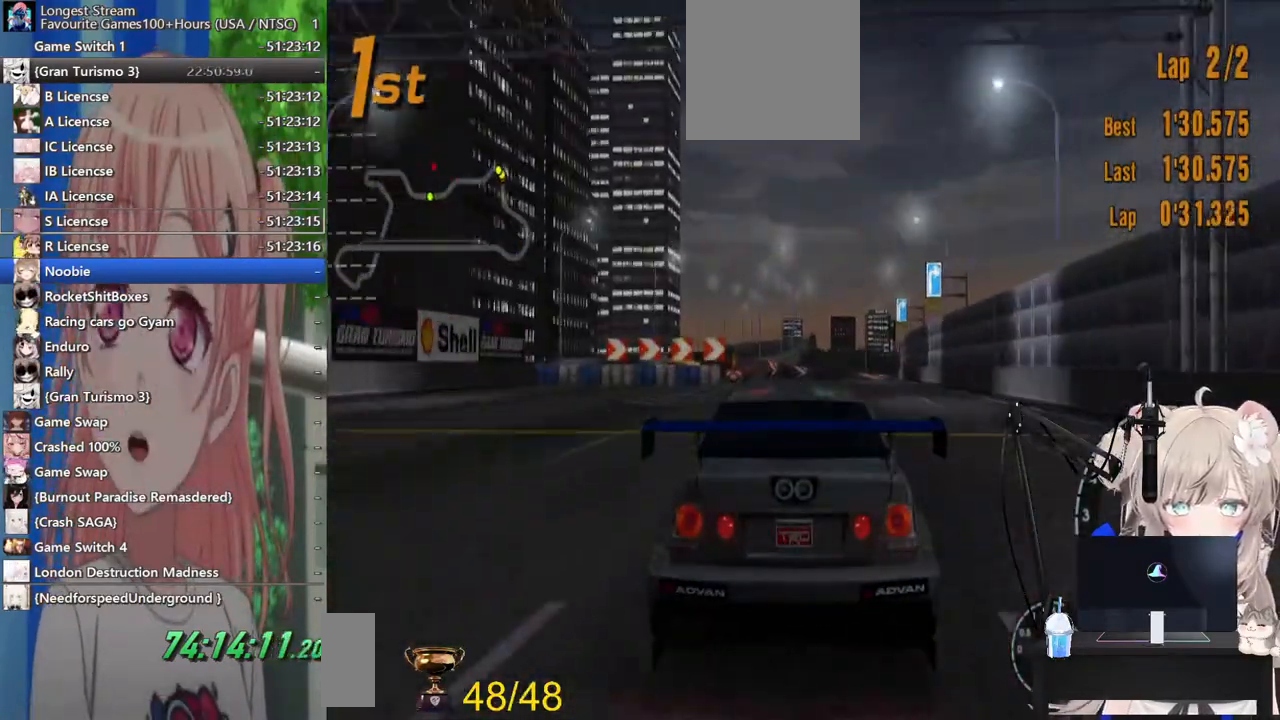
{"dt_ms": 500, "buttons": ["R2"], "left_stick": "center", "right_stick": "center", "events": [[283, "left_stick", "right"], [333, "CROSS", "down"], [417, "left_stick", "center"], [483, "CROSS", "up"]]}
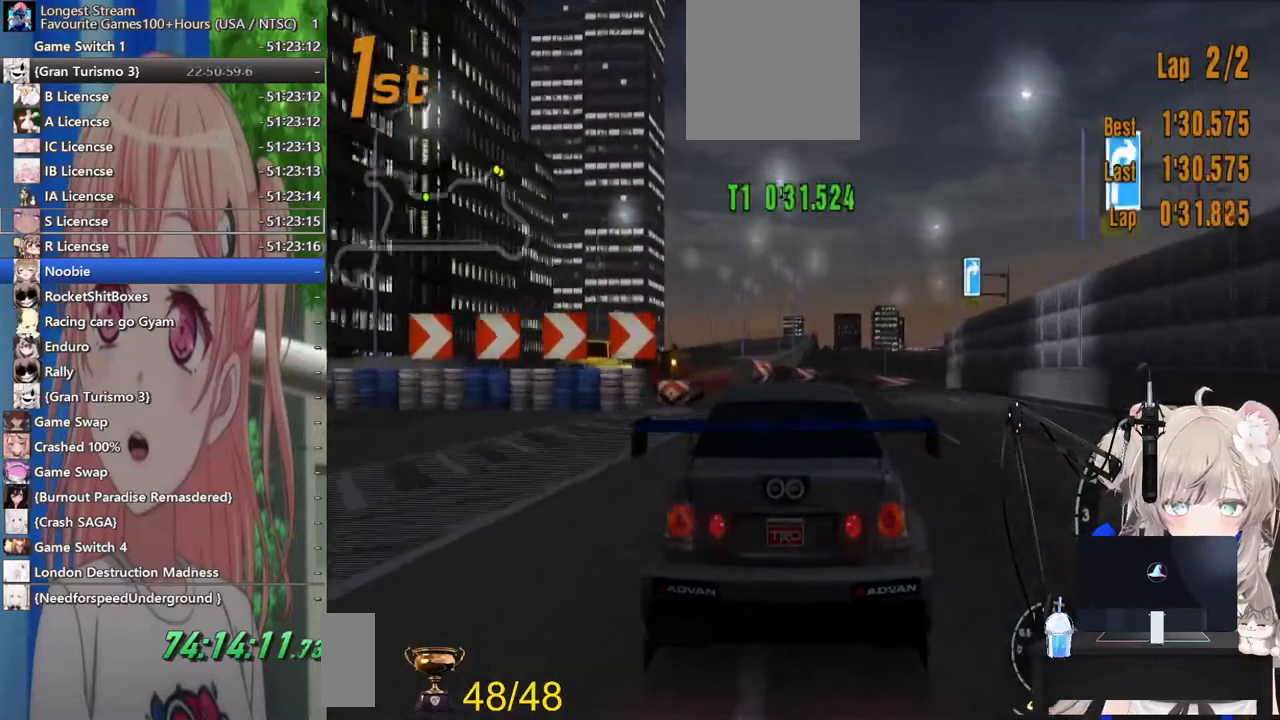
{"dt_ms": 1000, "buttons": [], "left_stick": "right", "right_stick": "center"}
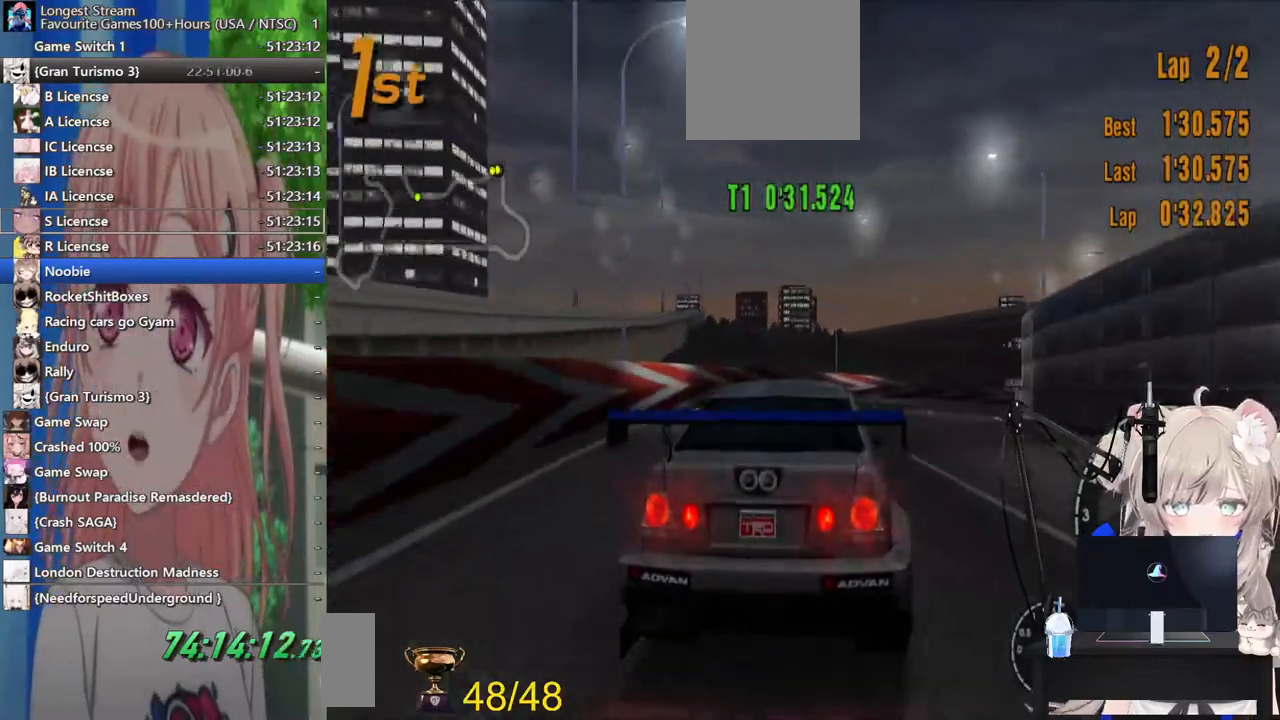
{"dt_ms": 500, "buttons": [], "left_stick": "right", "right_stick": "center", "events": []}
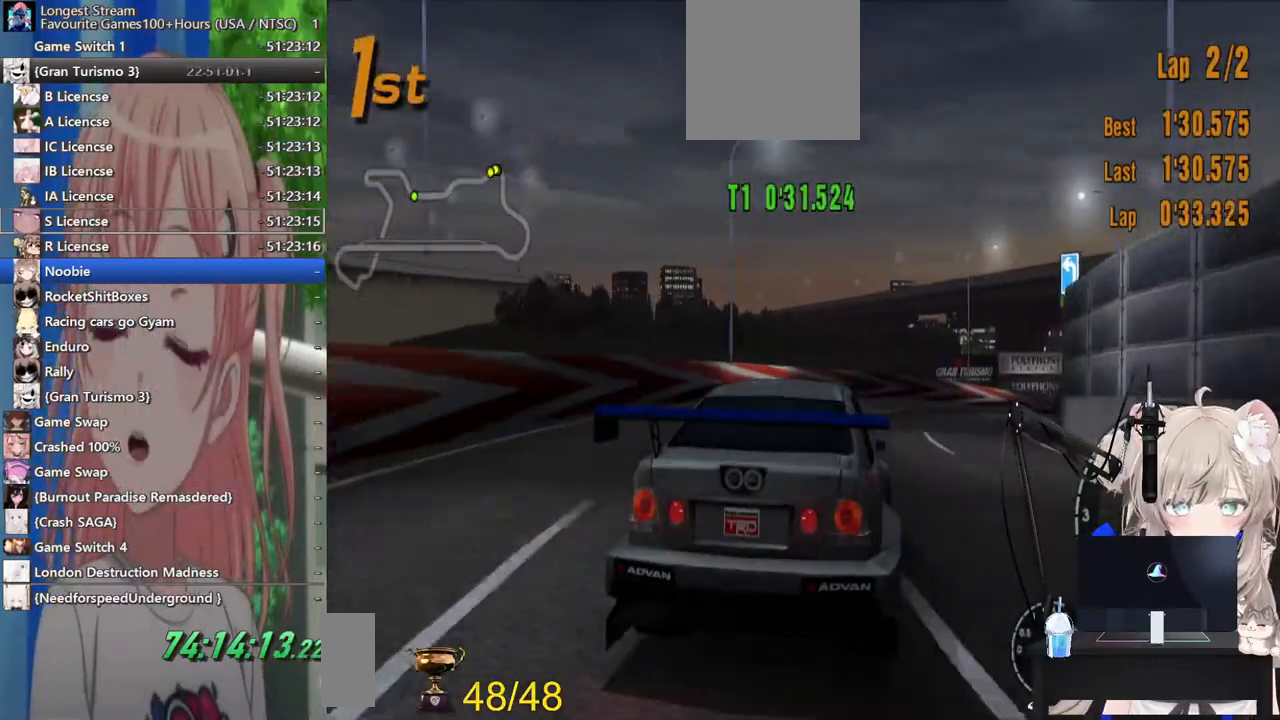
{"dt_ms": 500, "buttons": [], "left_stick": "right", "right_stick": "center", "events": [[17, "L2", "down"], [183, "L2", "up"], [317, "L2", "down"], [333, "SQUARE", "down"], [400, "L2", "up"], [500, "SQUARE", "up"]]}
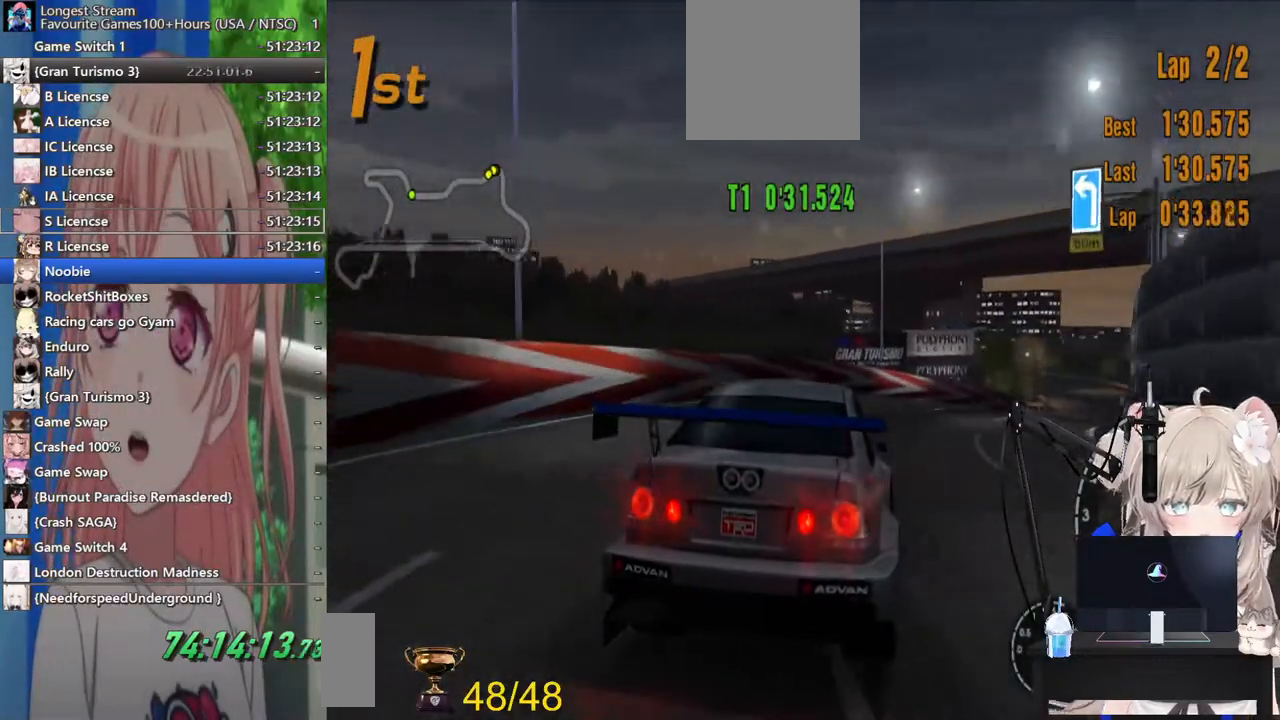
{"dt_ms": 500, "buttons": ["R2"], "left_stick": "right", "right_stick": "center", "events": [[100, "R2", "down"]]}
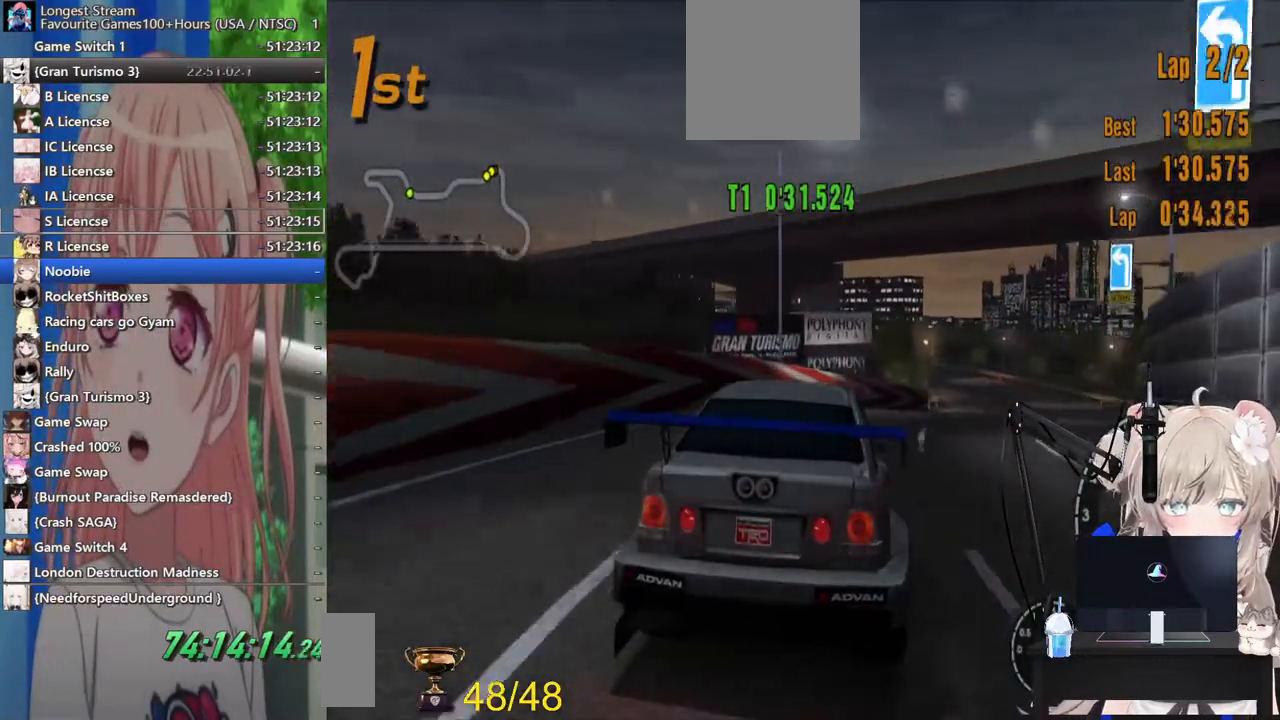
{"dt_ms": 500, "buttons": ["R2"], "left_stick": "right", "right_stick": "center", "events": [[267, "CROSS", "down"], [400, "CROSS", "up"]]}
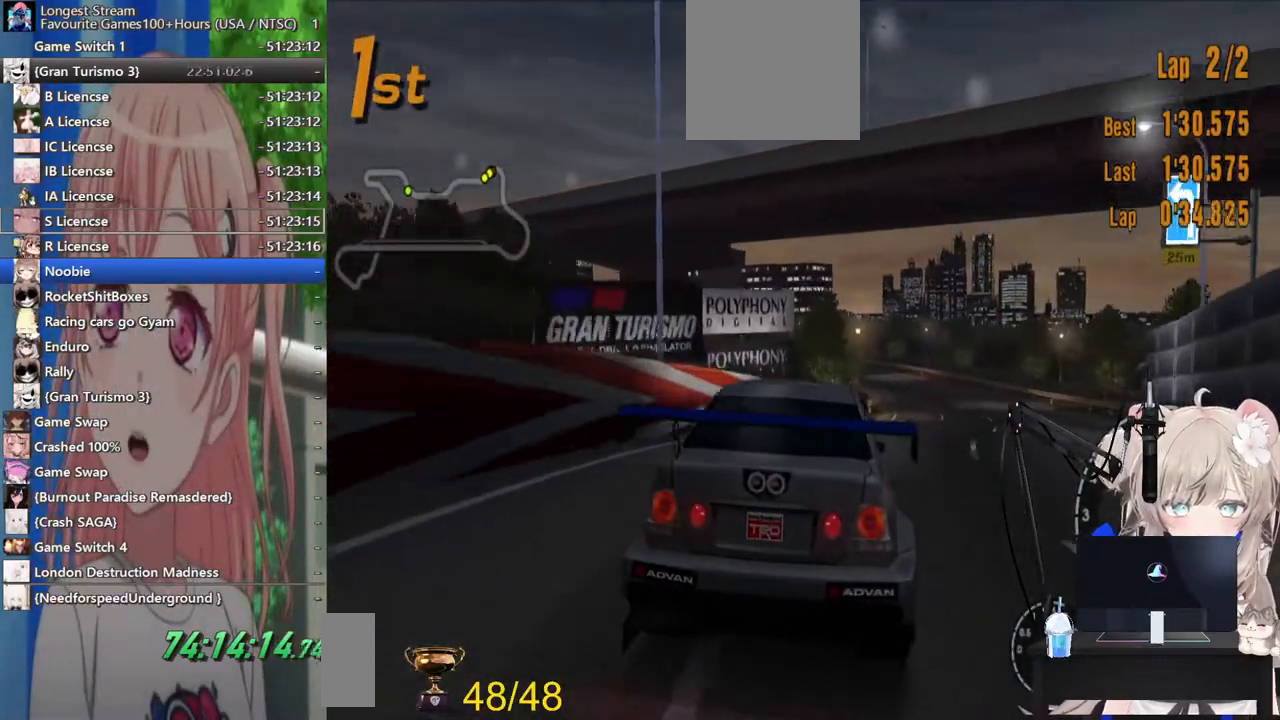
{"dt_ms": 500, "buttons": ["R2"], "left_stick": "left", "right_stick": "center", "events": [[250, "left_stick", "center"], [433, "left_stick", "left"]]}
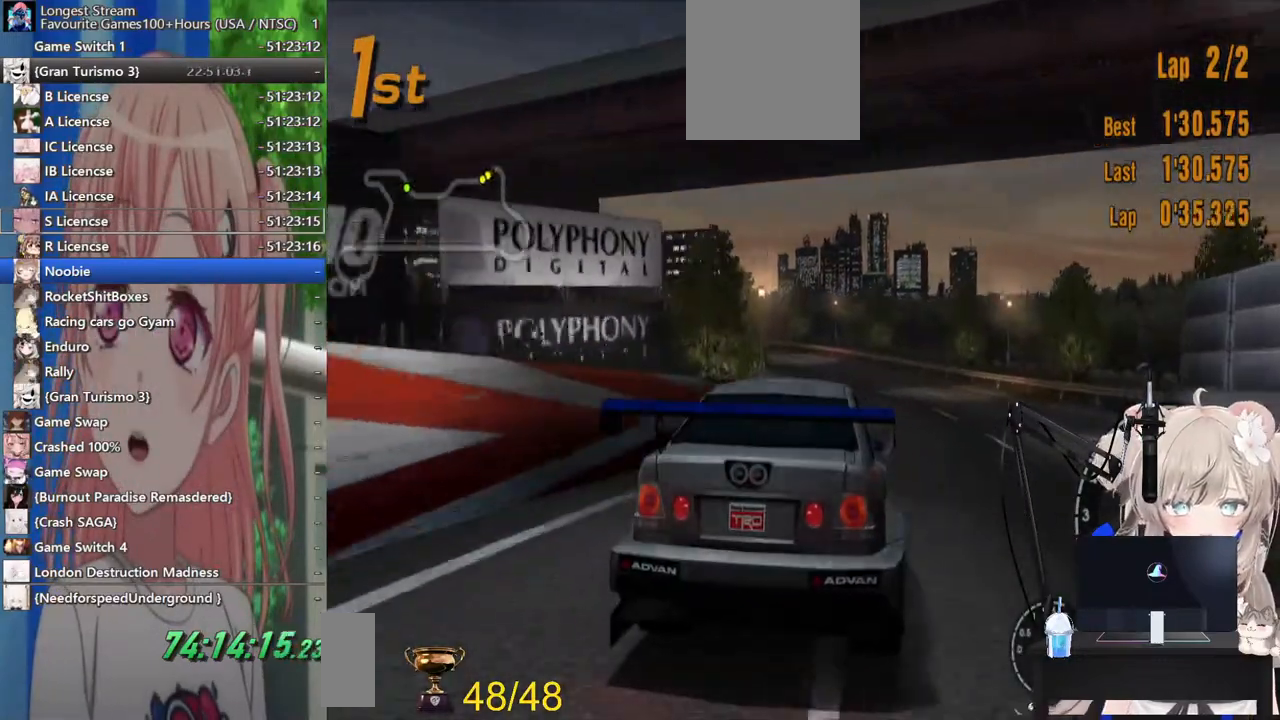
{"dt_ms": 500, "buttons": ["R2"], "left_stick": "left", "right_stick": "center", "events": [[200, "left_stick", "down-left"], [467, "left_stick", "left"]]}
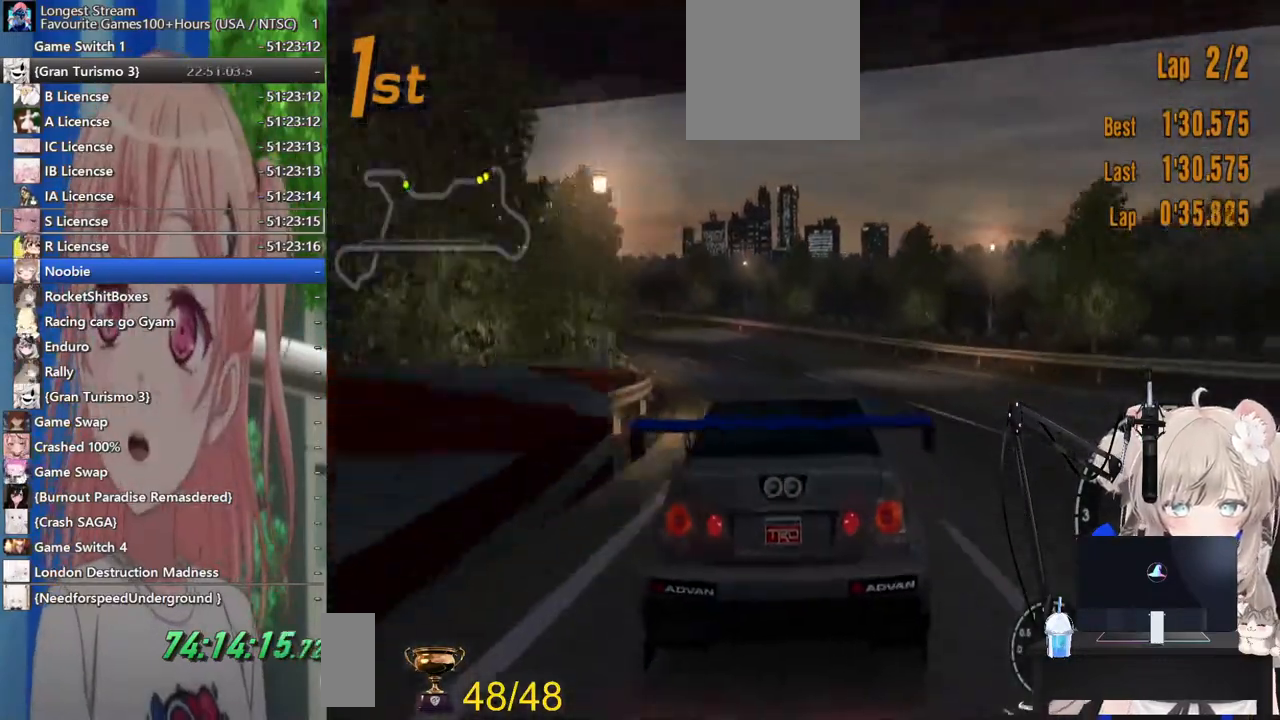
{"dt_ms": 500, "buttons": ["R2"], "left_stick": "left", "right_stick": "center", "events": []}
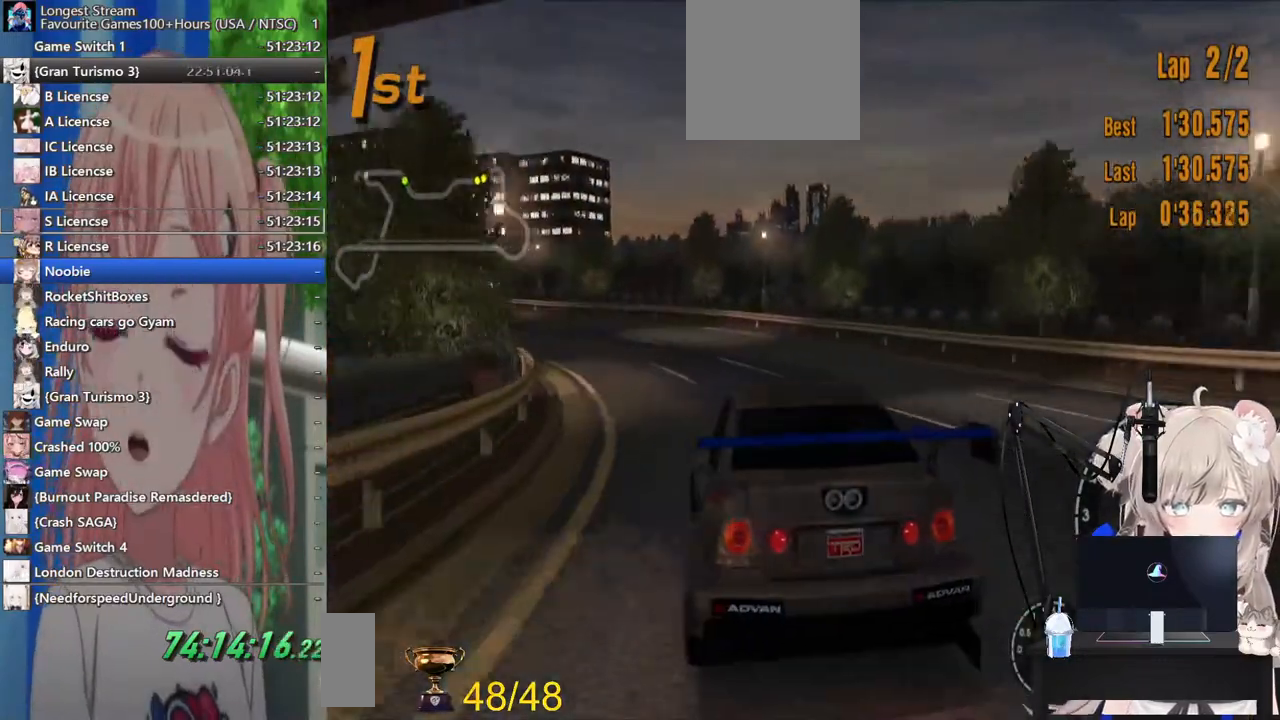
{"dt_ms": 500, "buttons": ["R2"], "left_stick": "left", "right_stick": "center", "events": []}